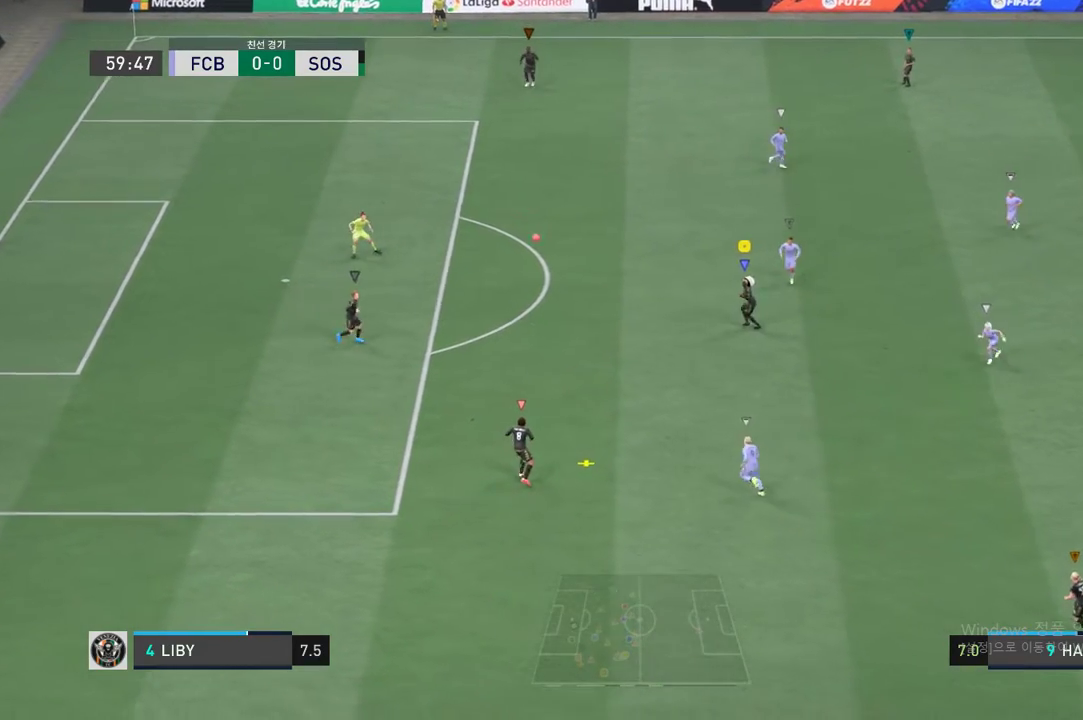
Gameplay with a controller (Xbox layout); each line is a JSON object with the inputs held at the frame after it. "events" lists button and stick changes between this image and that frame as [ms after this image, input, new state], when the widget could be followed in between. Not read: L3 R2 R3 right_stick.
{"buttons": [], "left_stick": "left", "events": [[333, "left_stick", "left"]]}
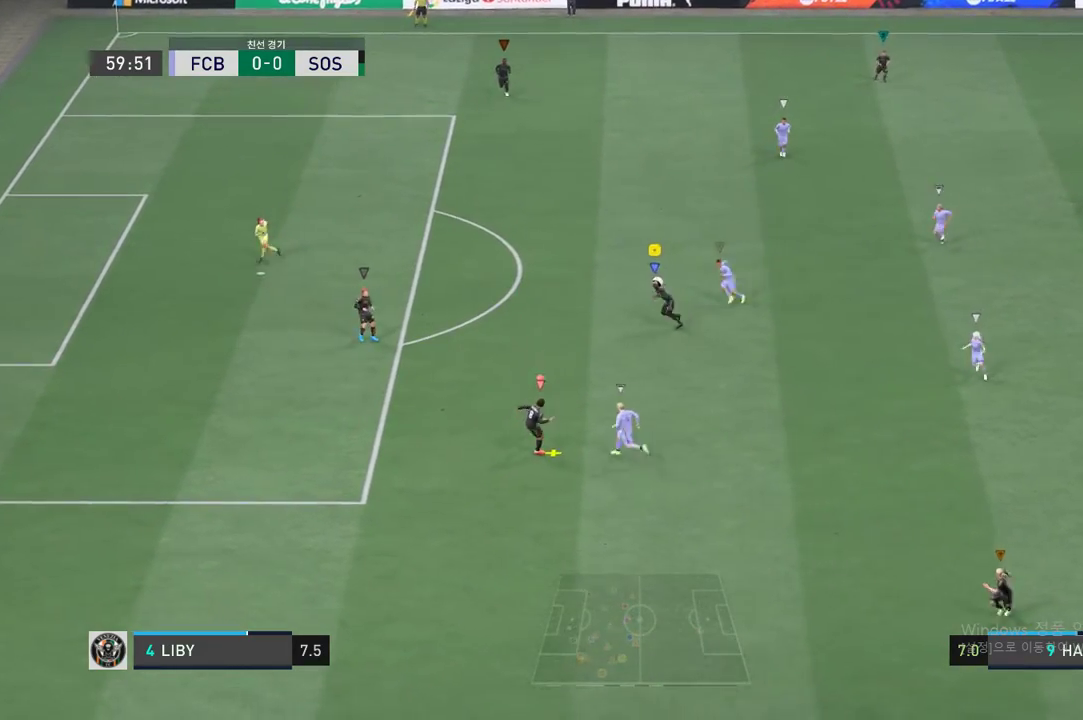
{"buttons": [], "left_stick": "up-right", "events": [[34, "left_stick", "center"], [134, "left_stick", "up-right"]]}
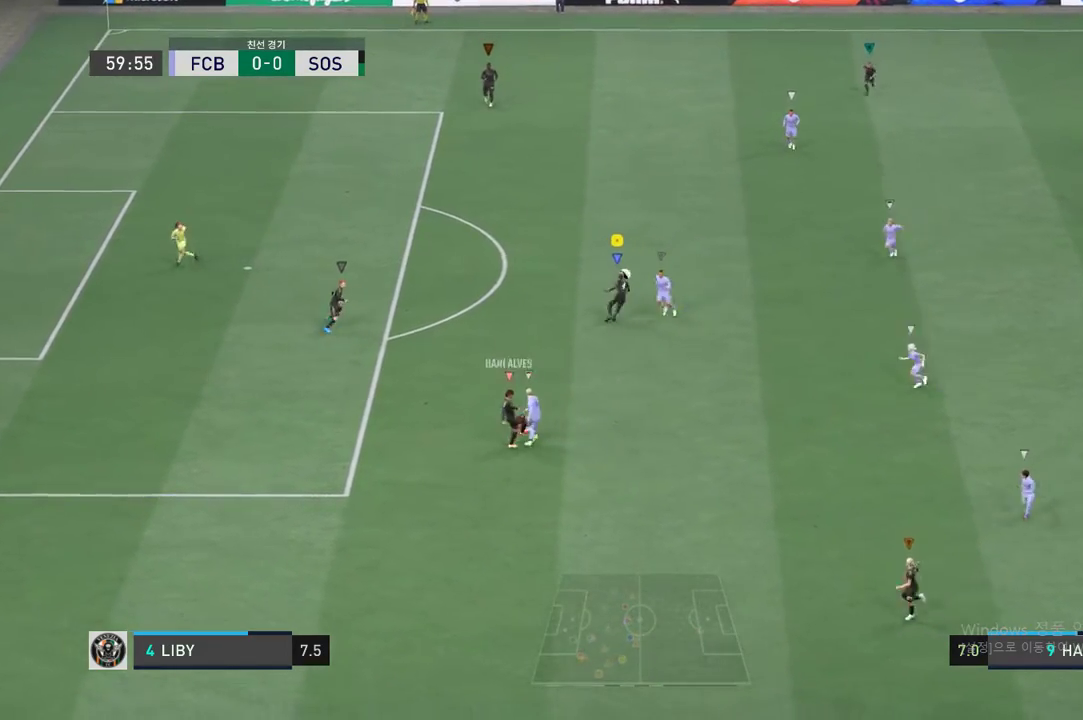
{"buttons": [], "left_stick": "left", "events": [[151, "left_stick", "center"], [201, "left_stick", "down"], [318, "left_stick", "down-left"], [468, "left_stick", "left"]]}
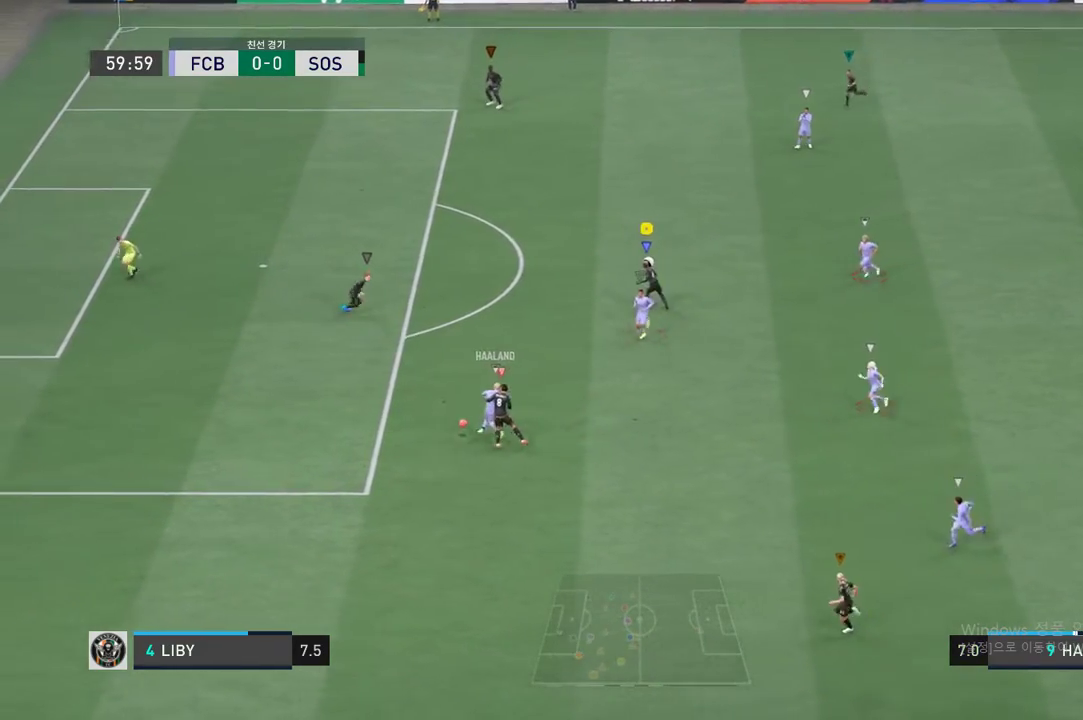
{"buttons": [], "left_stick": "left", "events": []}
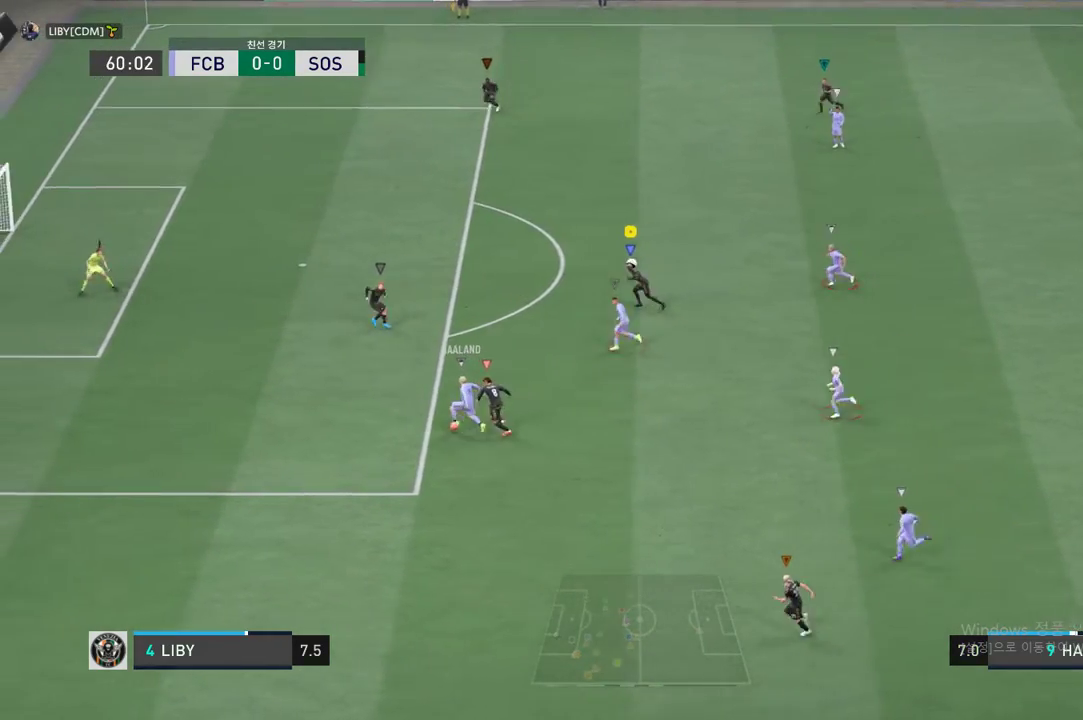
{"buttons": [], "left_stick": "left", "events": []}
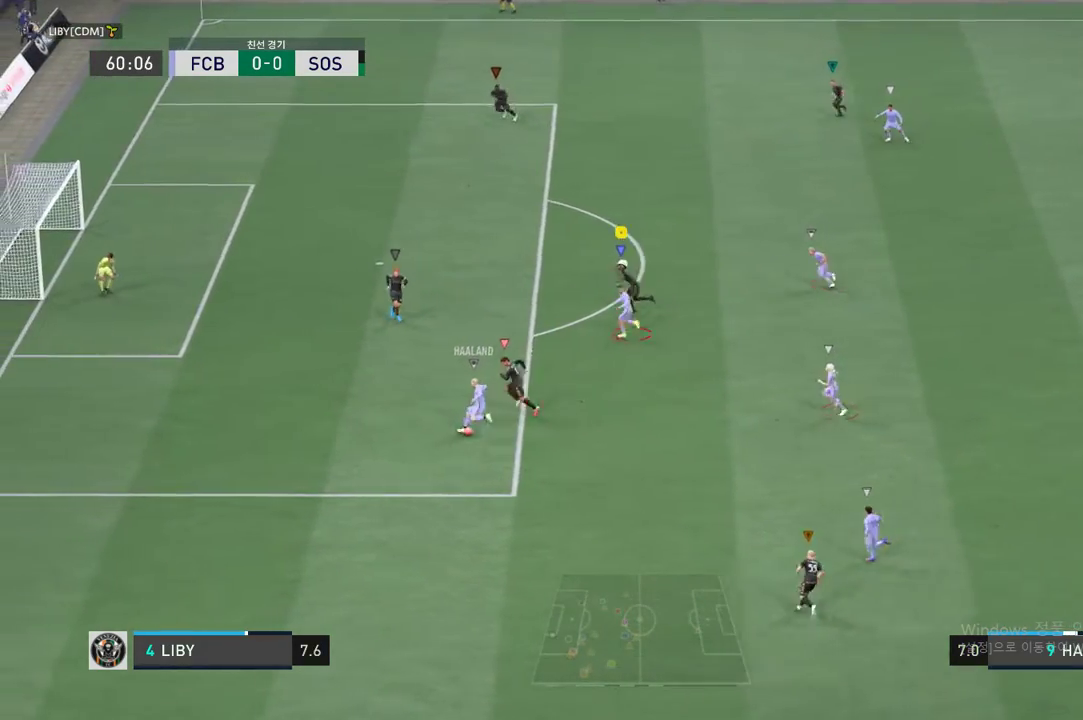
{"buttons": [], "left_stick": "left", "events": []}
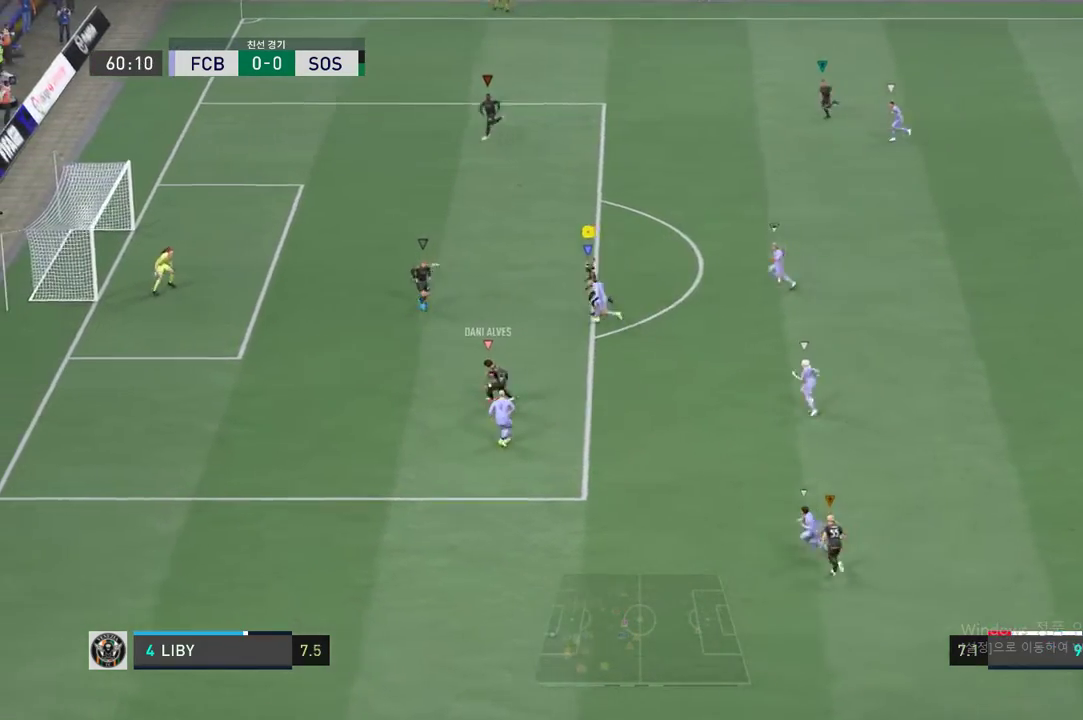
{"buttons": ["L2"], "left_stick": "left", "events": [[66, "left_stick", "center"], [117, "L2", "down"], [450, "left_stick", "left"]]}
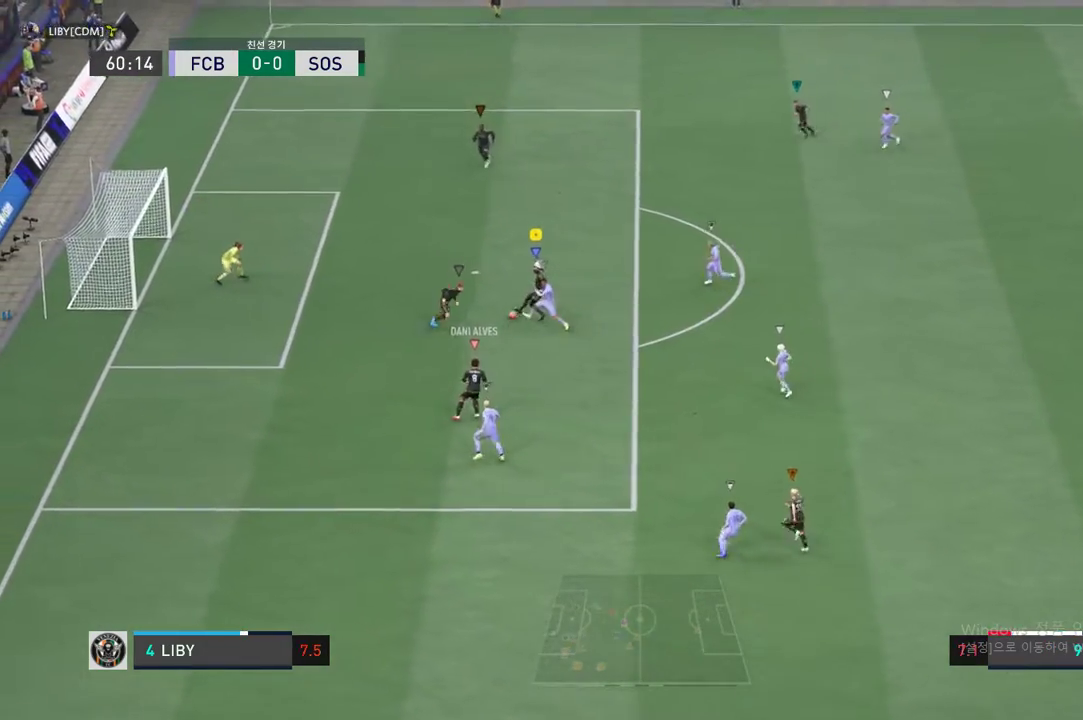
{"buttons": ["L2"], "left_stick": "left", "events": [[67, "left_stick", "down-left"], [468, "left_stick", "left"]]}
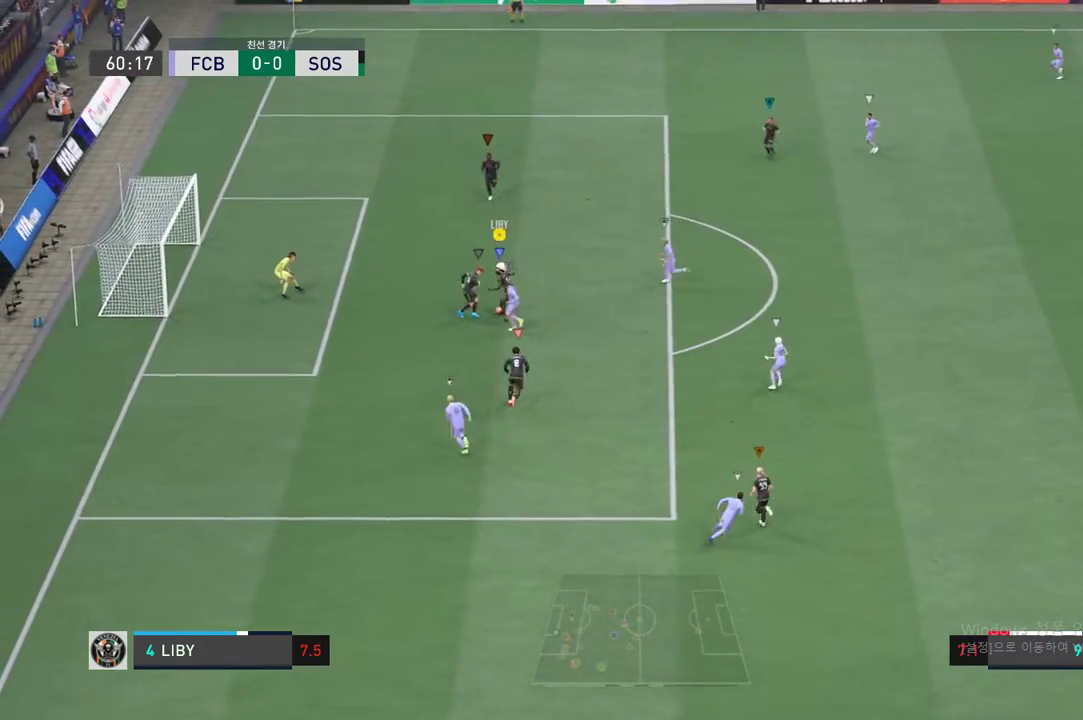
{"buttons": [], "left_stick": "left", "events": [[334, "L2", "up"]]}
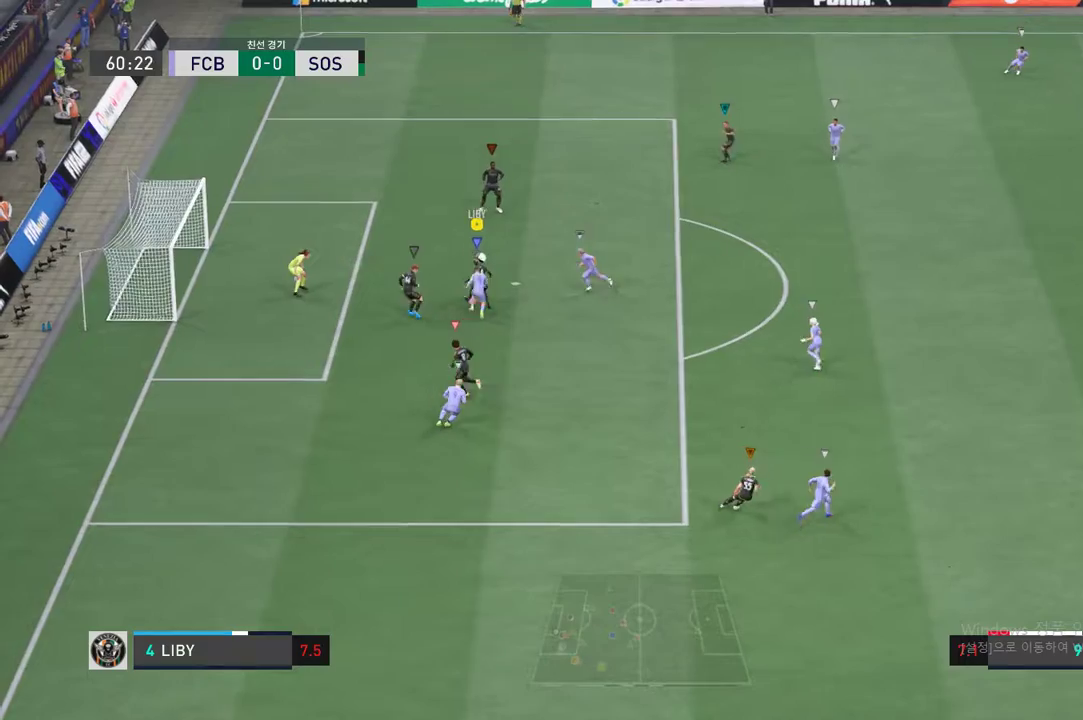
{"buttons": [], "left_stick": "up-left", "events": [[117, "left_stick", "up-right"], [351, "left_stick", "up-left"]]}
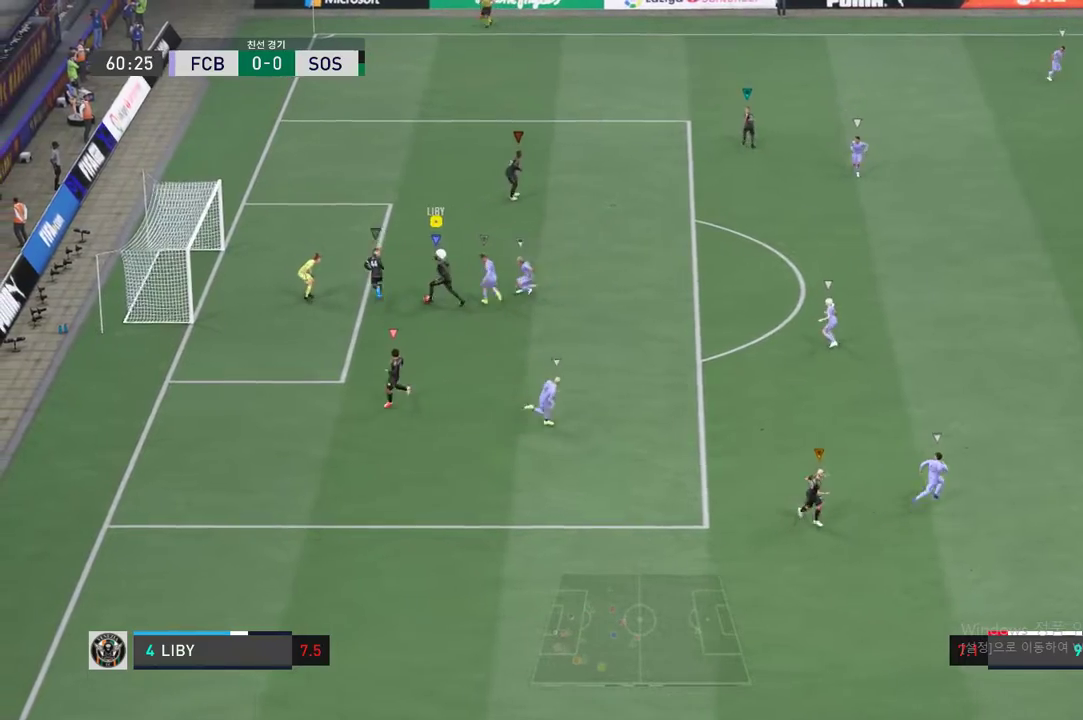
{"buttons": [], "left_stick": "down-left", "events": [[50, "left_stick", "left"], [150, "left_stick", "down-left"]]}